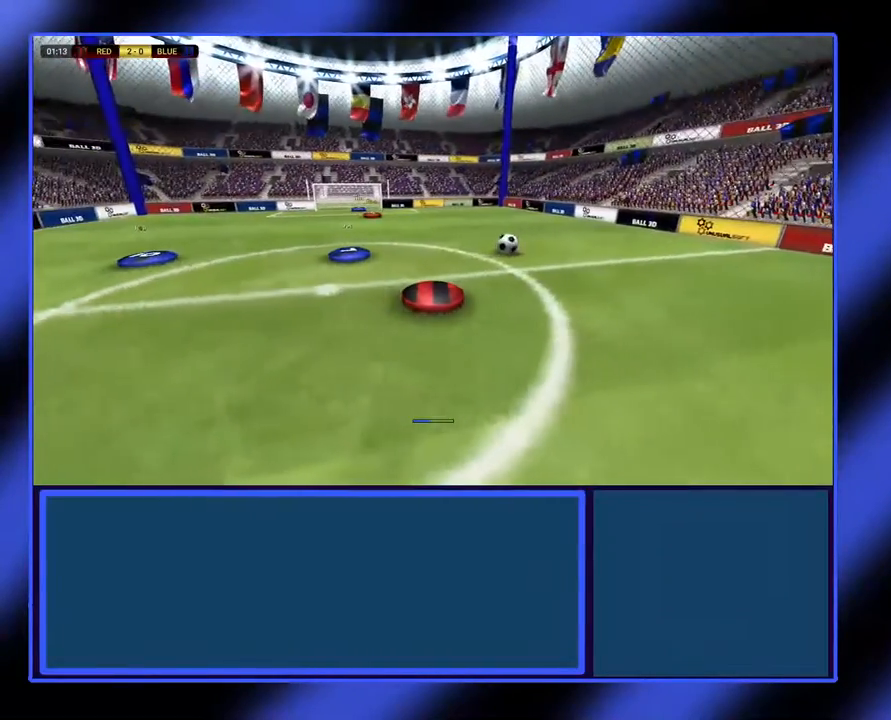
Gameplay with a controller (Xbox layout); each line is a JSON object with the inputs held at the frame after it. "events" lists button and stick changes between this image and that frame as [ms after this image, input, new state], when the widget could be followed in between. Not read: L3 R3 other_buttons right_stick.
{"buttons": [], "left_stick": "right", "events": []}
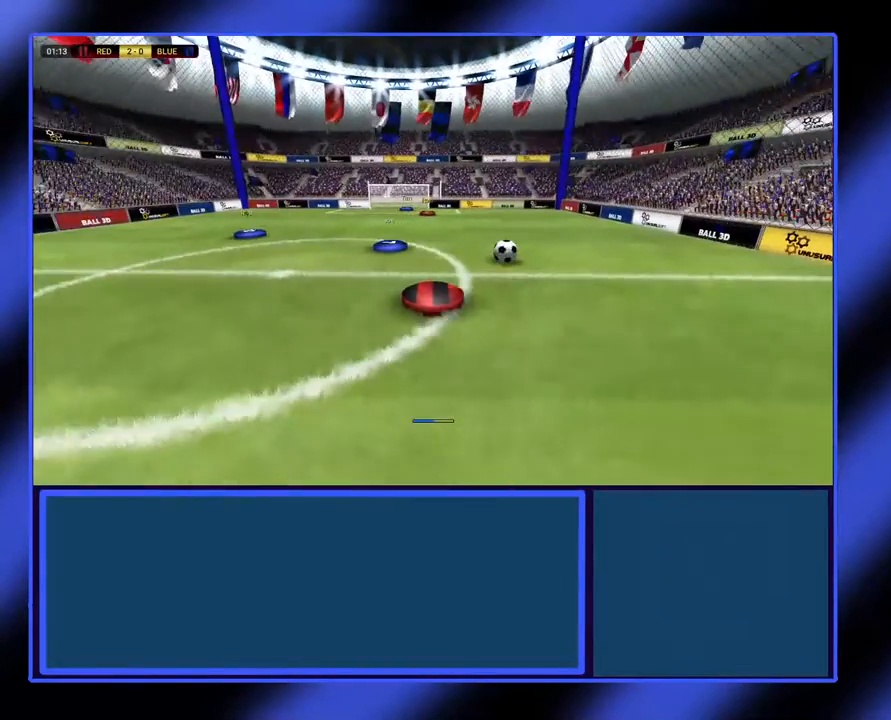
{"buttons": ["R2"], "left_stick": "up-right", "events": [[267, "R2", "down"], [433, "left_stick", "up-right"]]}
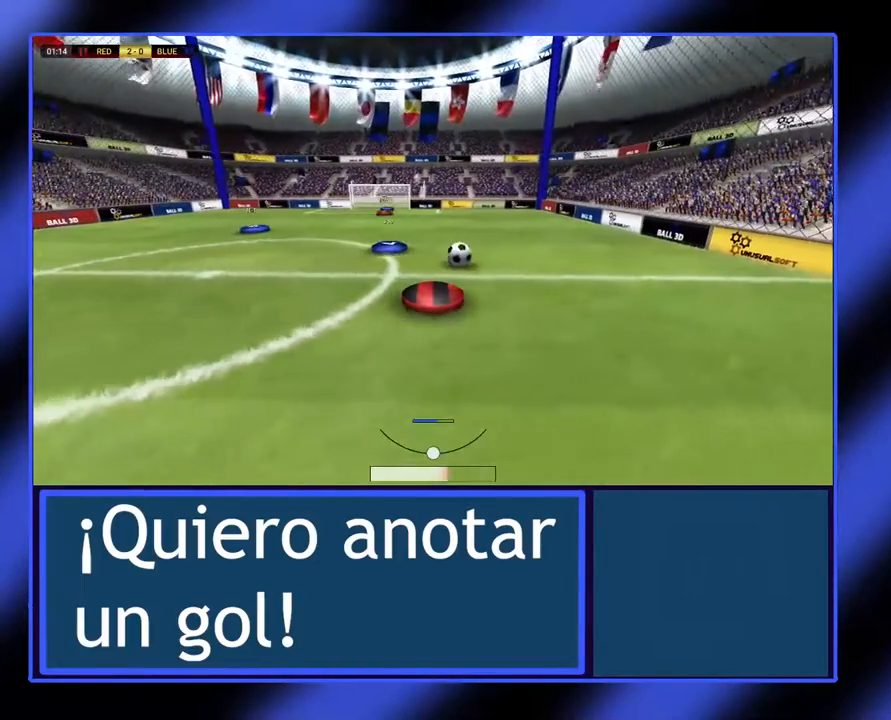
{"buttons": [], "left_stick": "up-right", "events": [[433, "R2", "up"]]}
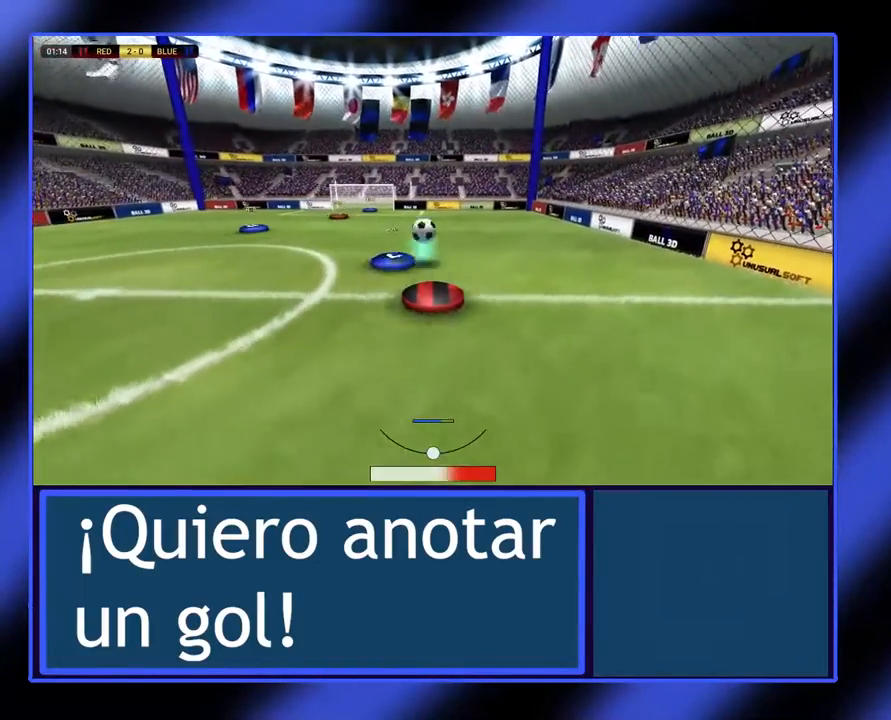
{"buttons": [], "left_stick": "up-right", "events": []}
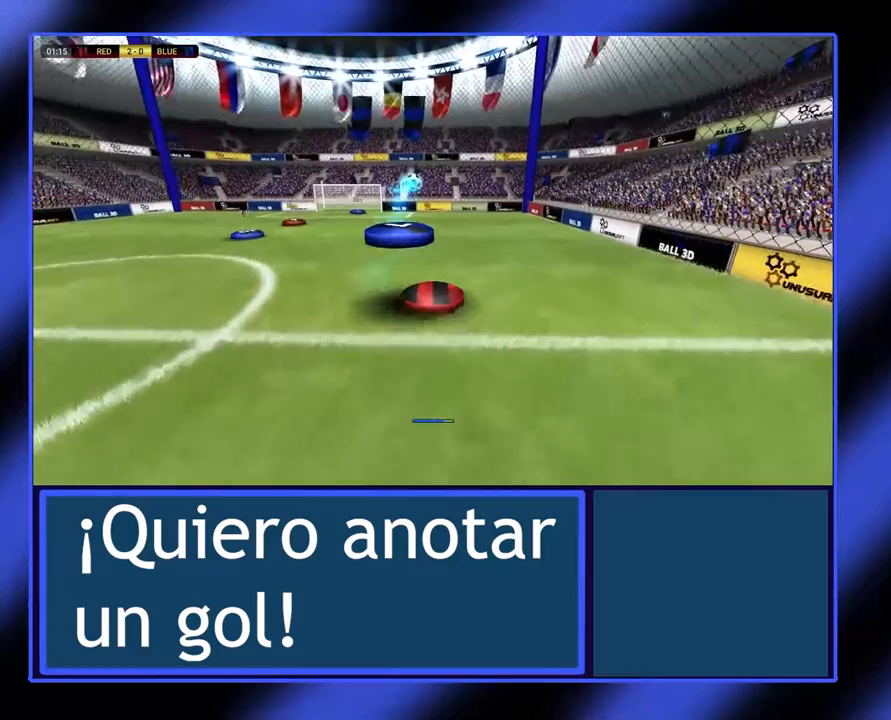
{"buttons": [], "left_stick": "up-right", "events": [[33, "left_stick", "up"], [500, "left_stick", "up-right"]]}
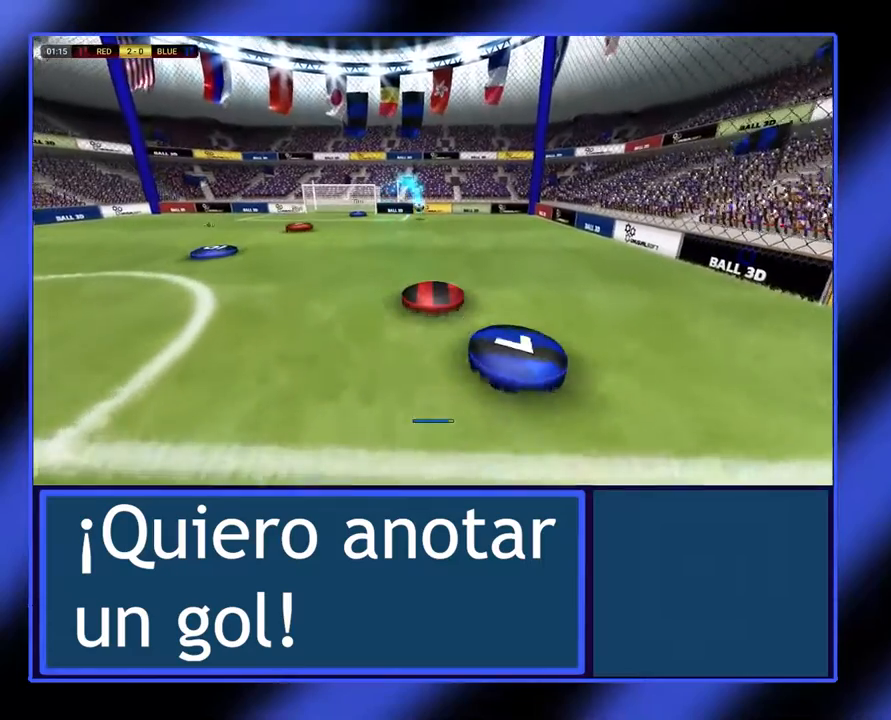
{"buttons": [], "left_stick": "up-right", "events": []}
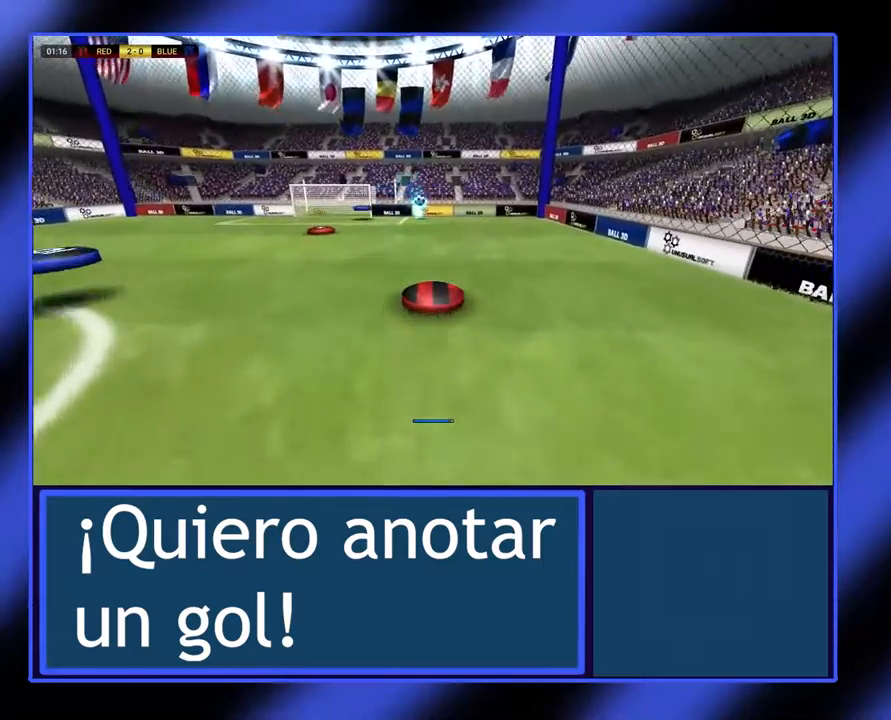
{"buttons": [], "left_stick": "up", "events": [[333, "left_stick", "up"]]}
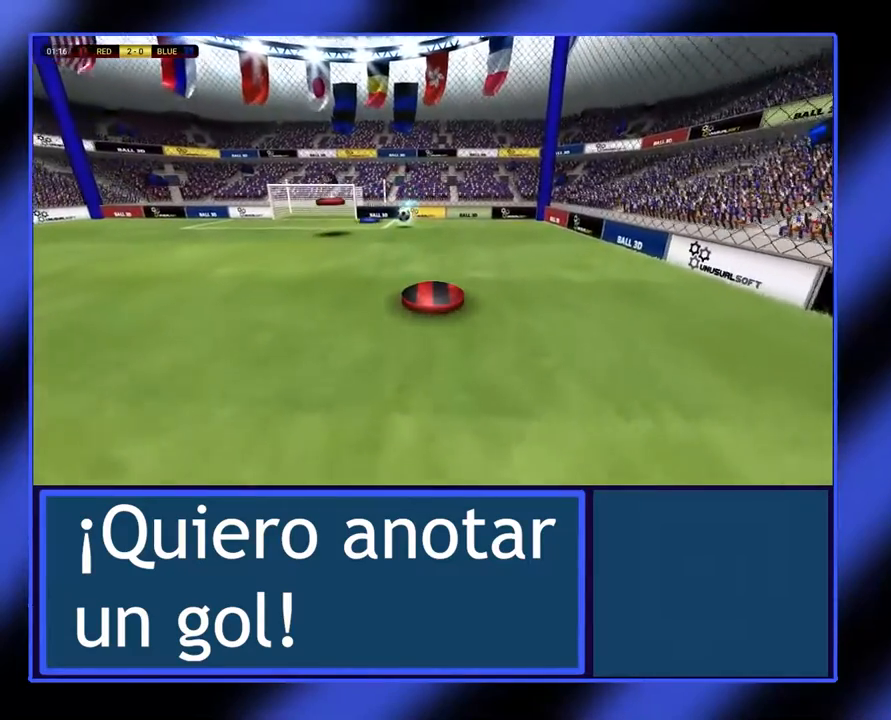
{"buttons": [], "left_stick": "up-left", "events": [[433, "left_stick", "up-left"]]}
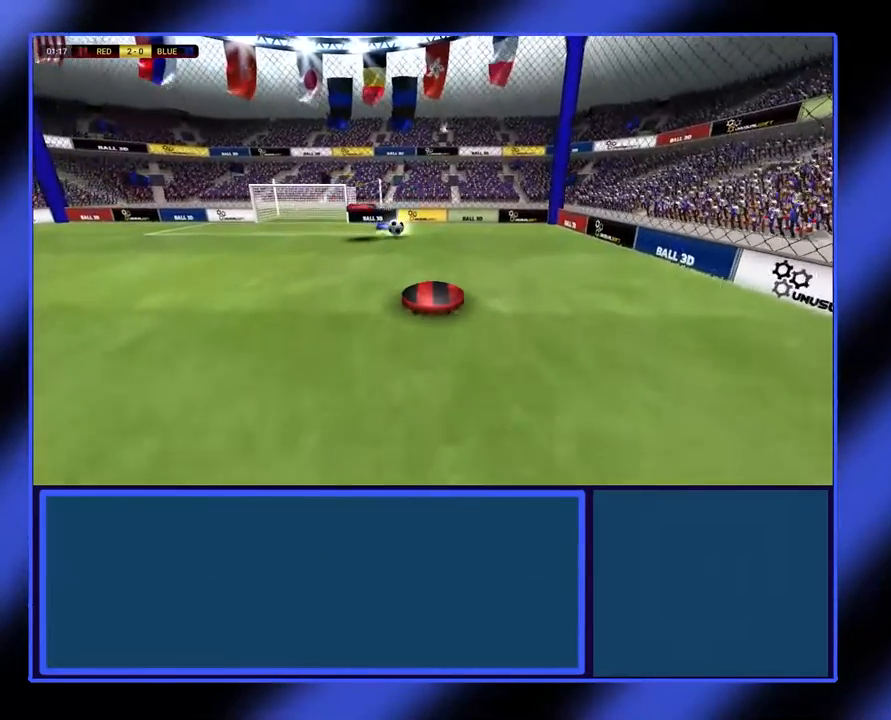
{"buttons": [], "left_stick": "up-right", "events": [[500, "left_stick", "up-right"]]}
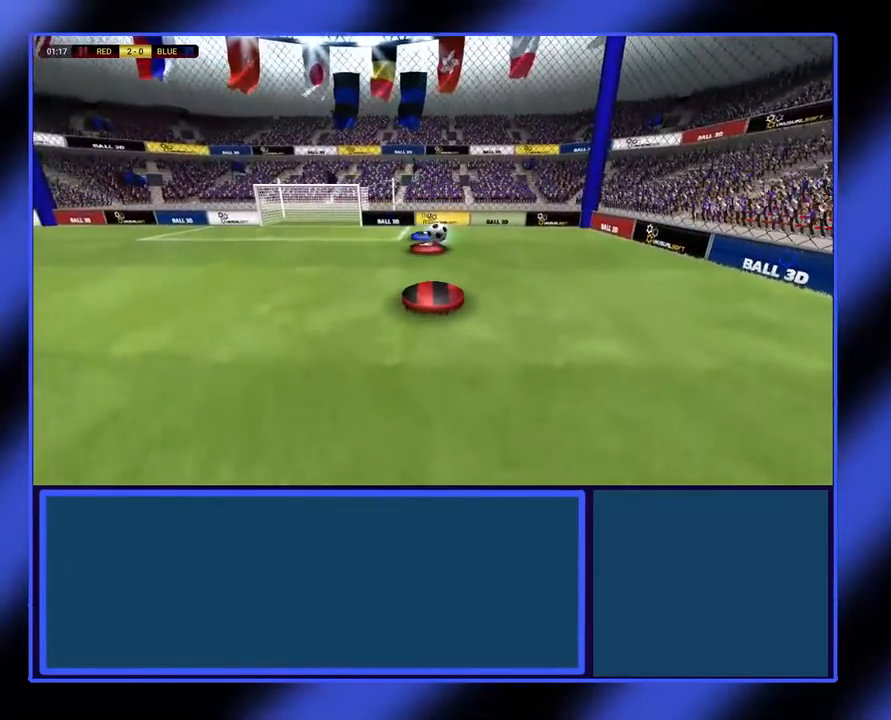
{"buttons": [], "left_stick": "down-left", "events": [[333, "left_stick", "down-right"], [467, "left_stick", "down-left"]]}
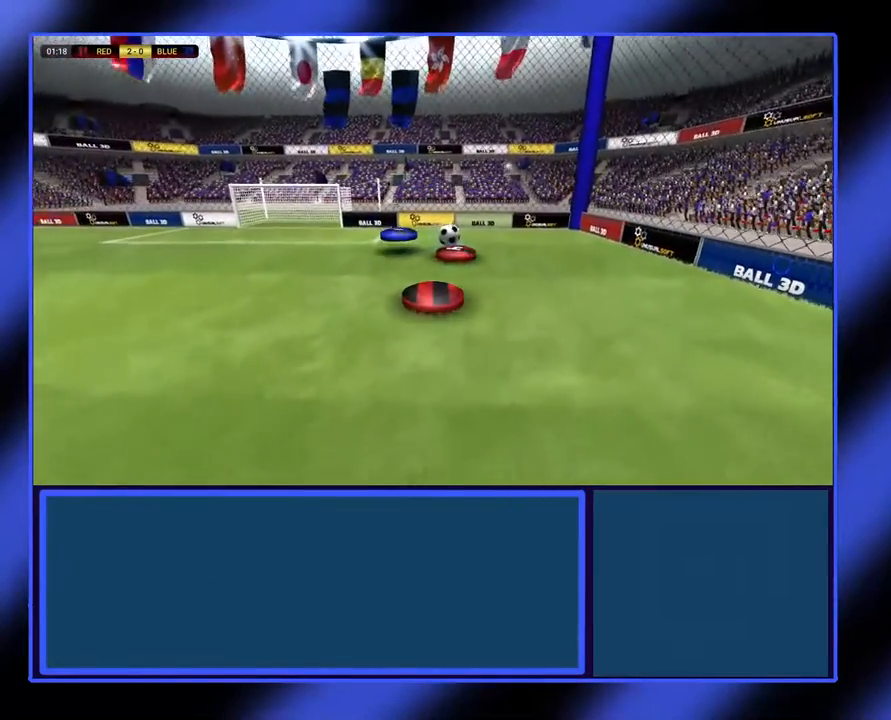
{"buttons": [], "left_stick": "down-left", "events": []}
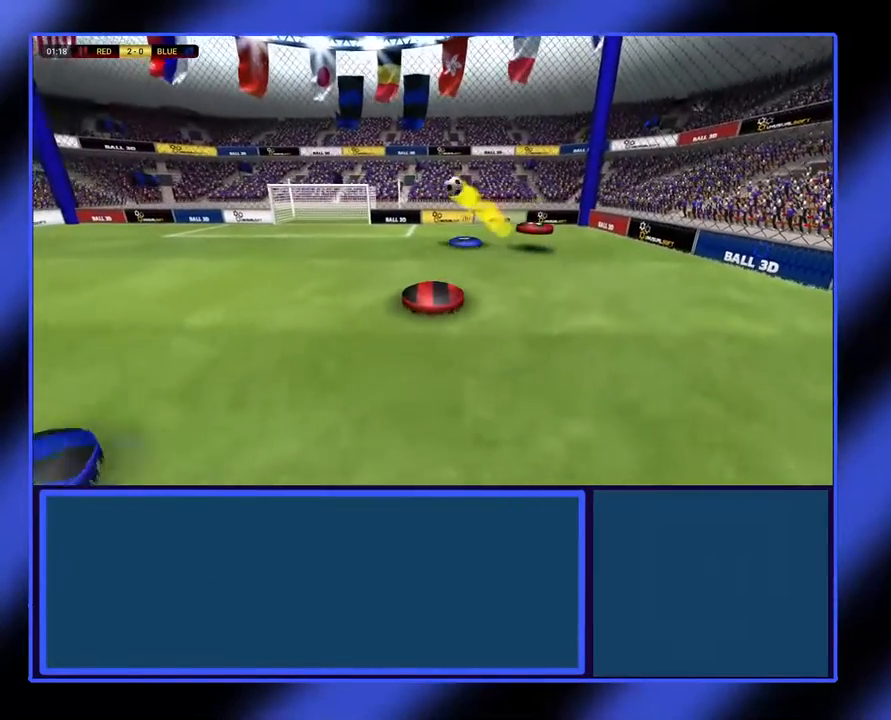
{"buttons": [], "left_stick": "left", "events": [[233, "left_stick", "left"]]}
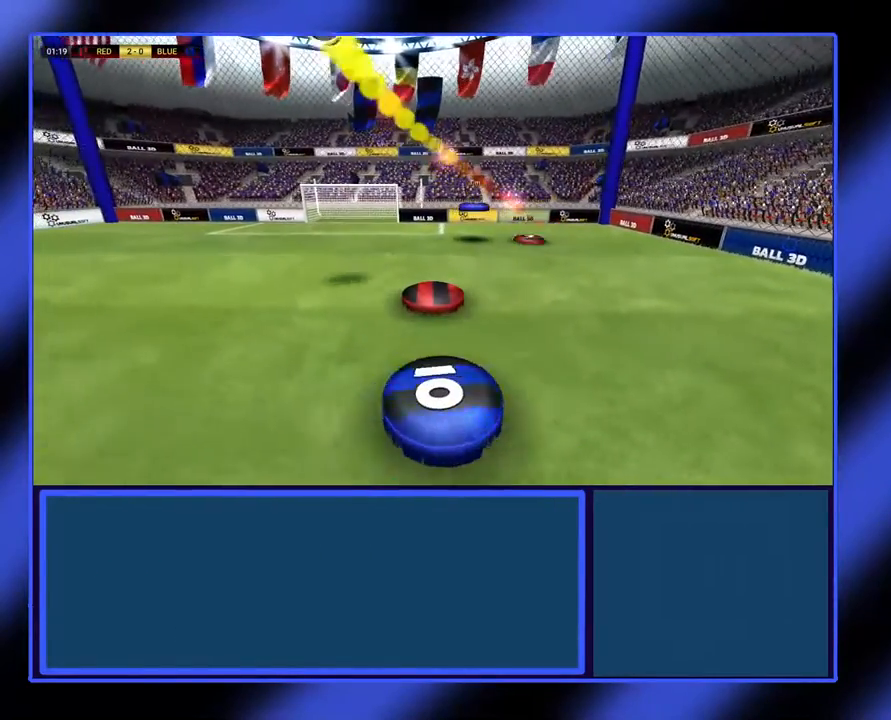
{"buttons": [], "left_stick": "left", "events": []}
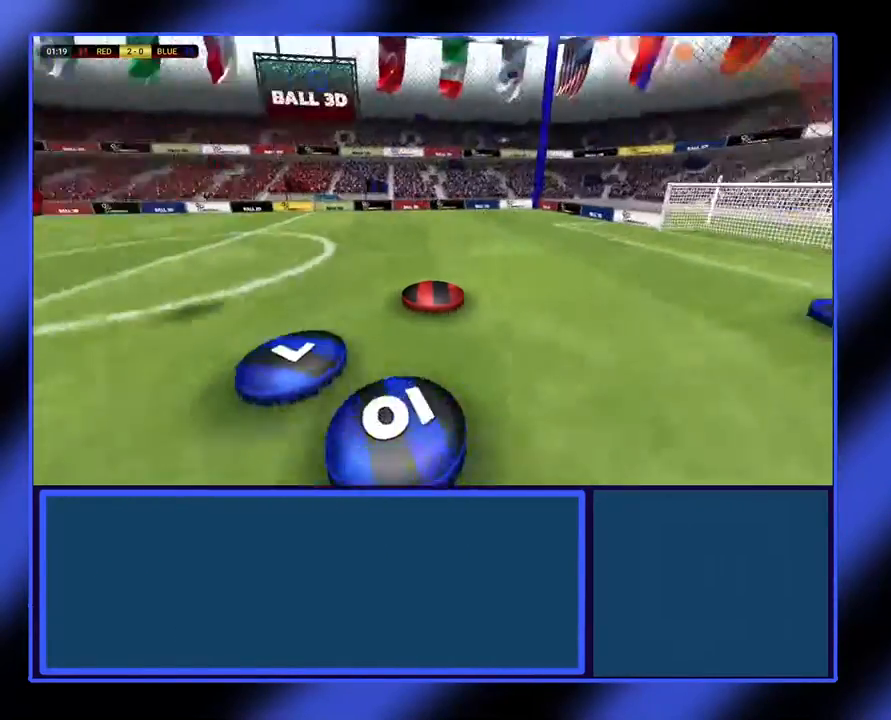
{"buttons": ["L2"], "left_stick": "up", "events": [[67, "left_stick", "up-left"], [400, "left_stick", "up"], [500, "L2", "down"]]}
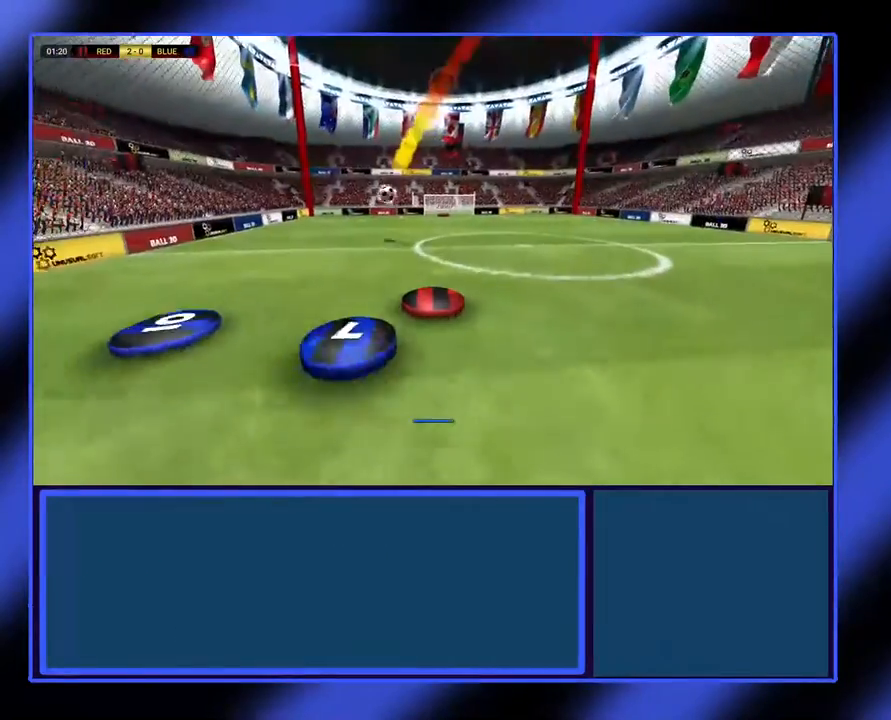
{"buttons": ["L2"], "left_stick": "up", "events": []}
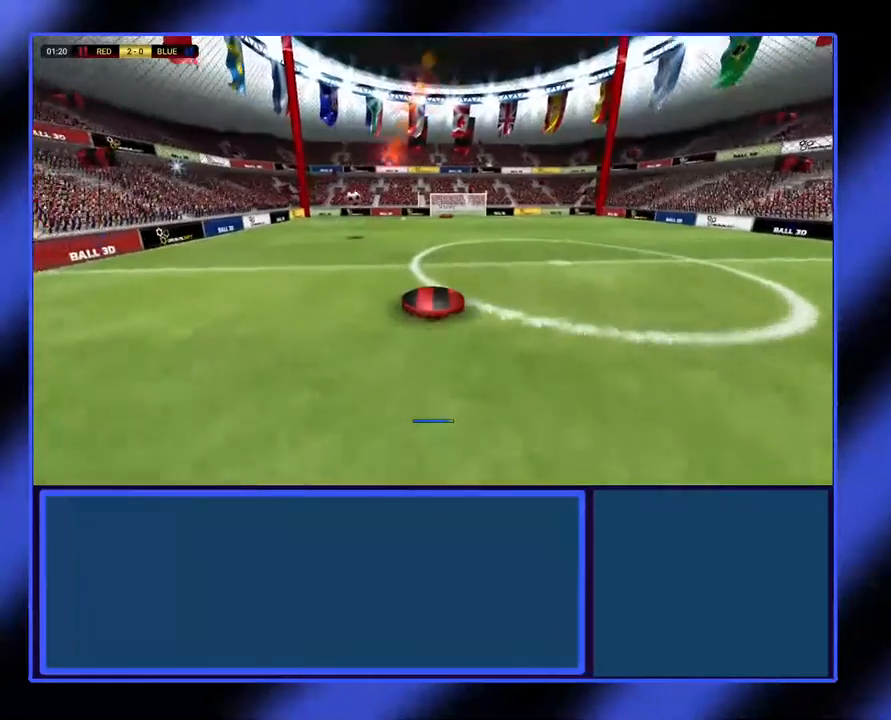
{"buttons": ["L2"], "left_stick": "up", "events": []}
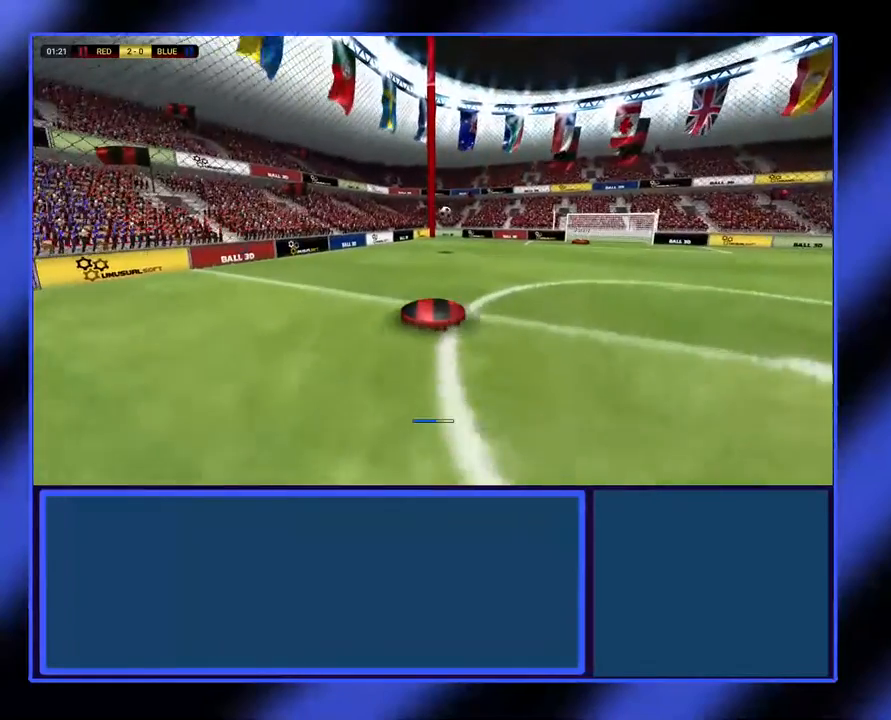
{"buttons": ["L2"], "left_stick": "up", "events": []}
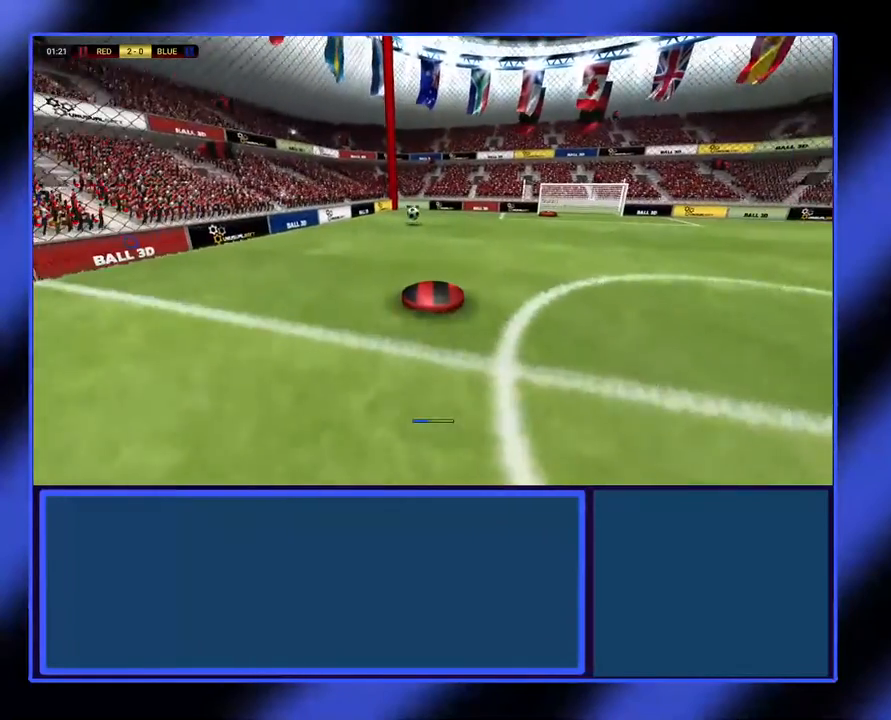
{"buttons": [], "left_stick": "up", "events": [[233, "L2", "up"]]}
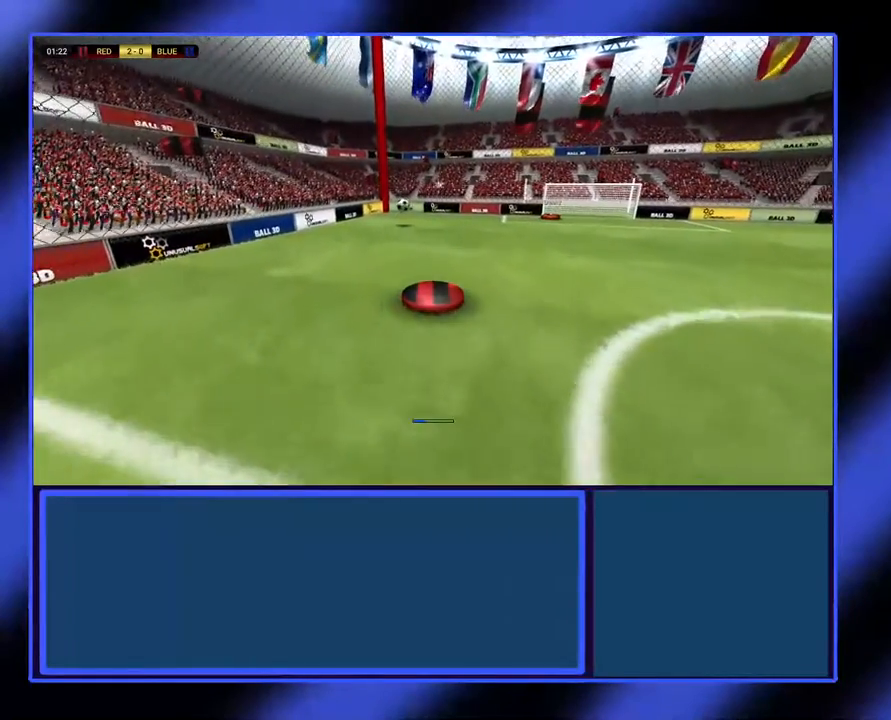
{"buttons": [], "left_stick": "up", "events": []}
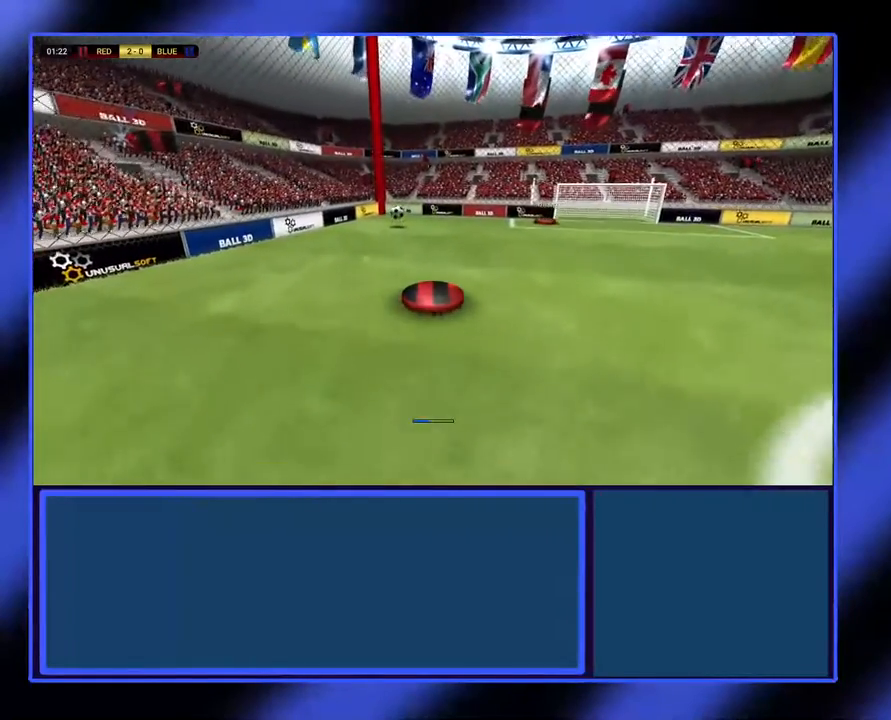
{"buttons": [], "left_stick": "up", "events": []}
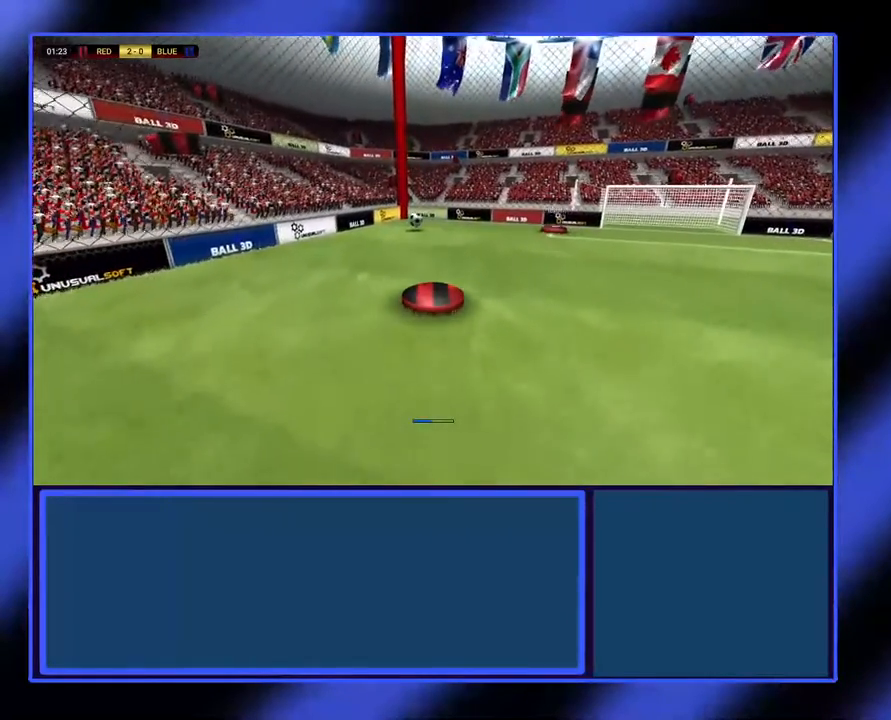
{"buttons": [], "left_stick": "down-right", "events": [[300, "left_stick", "right"], [433, "left_stick", "down-right"]]}
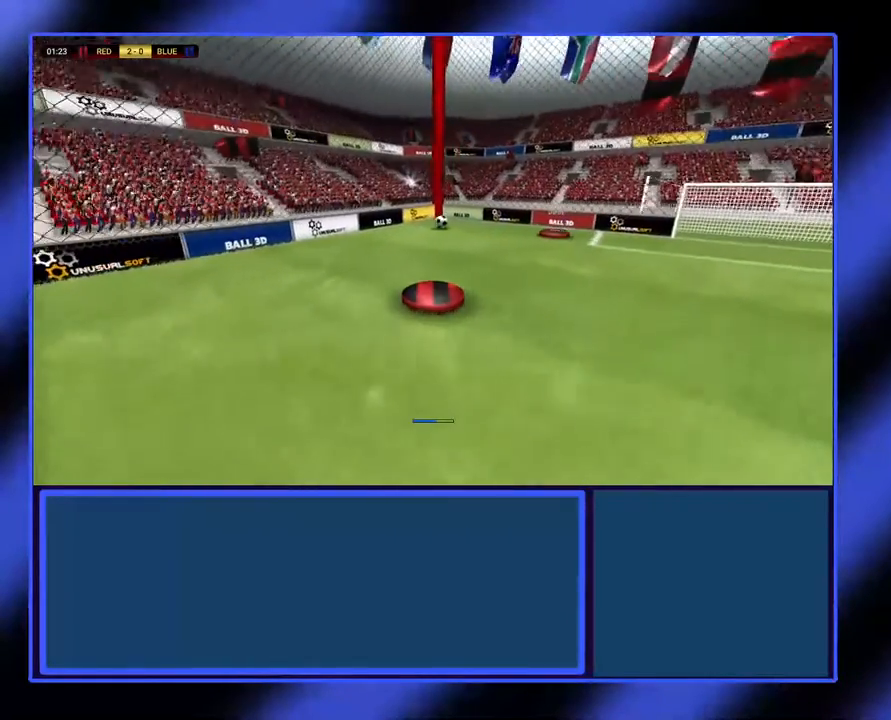
{"buttons": [], "left_stick": "down", "events": [[500, "left_stick", "down"]]}
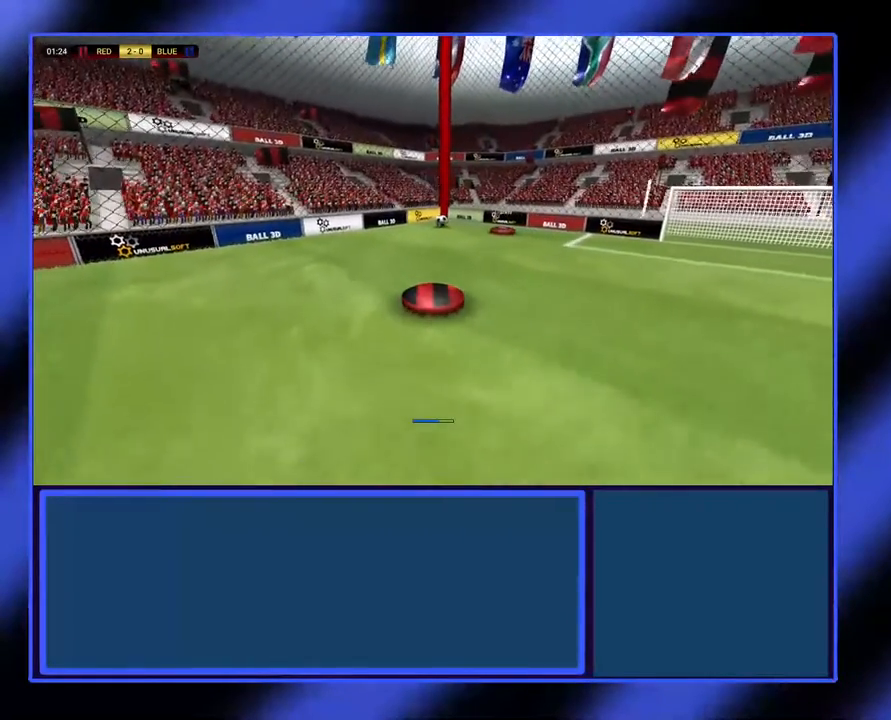
{"buttons": [], "left_stick": "down", "events": []}
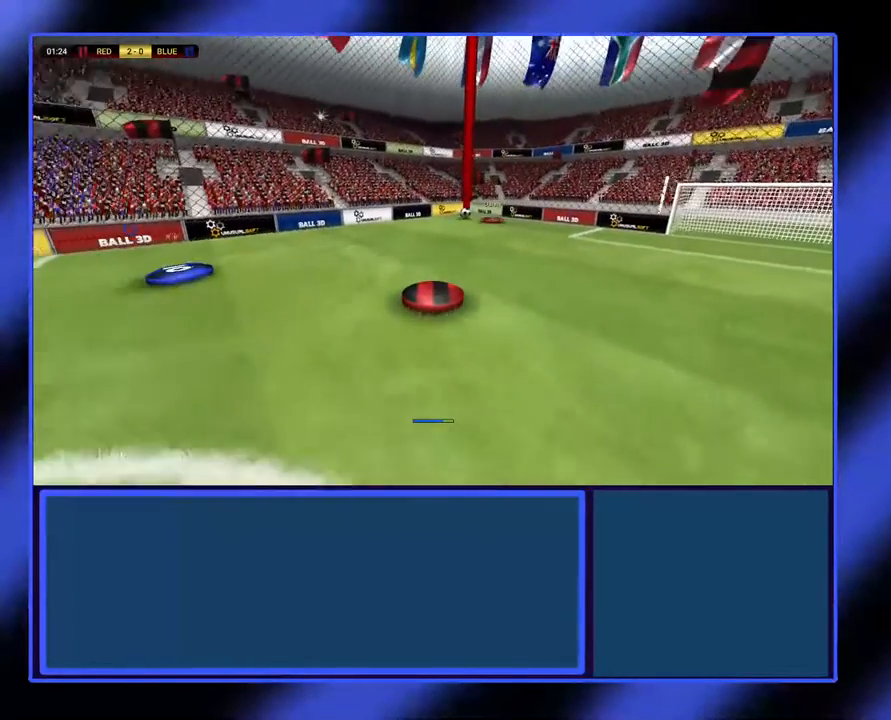
{"buttons": [], "left_stick": "up-right", "events": [[100, "left_stick", "down-right"], [233, "left_stick", "right"], [333, "left_stick", "up-right"]]}
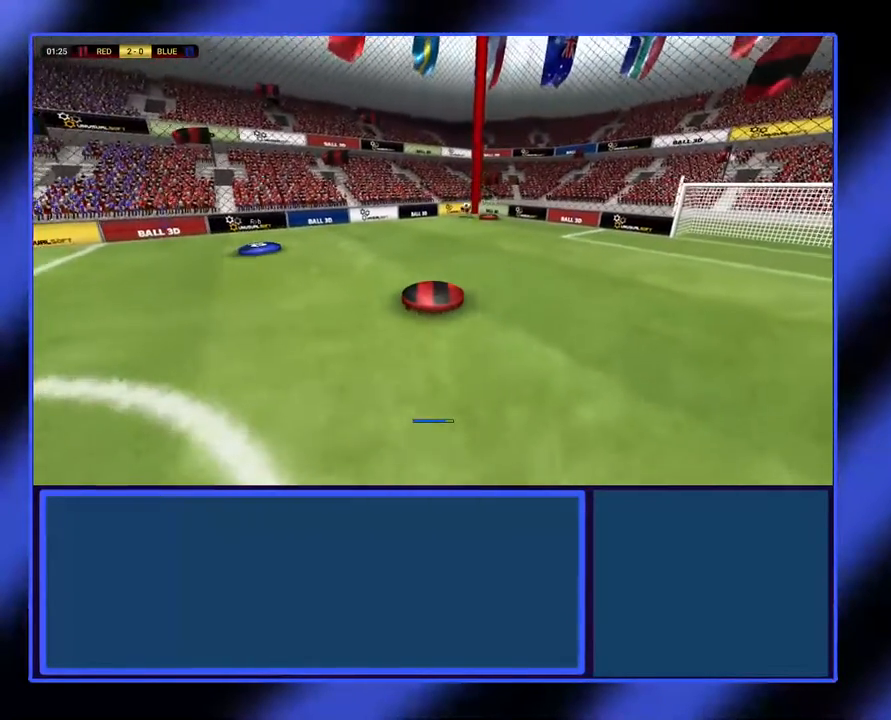
{"buttons": [], "left_stick": "up-right", "events": []}
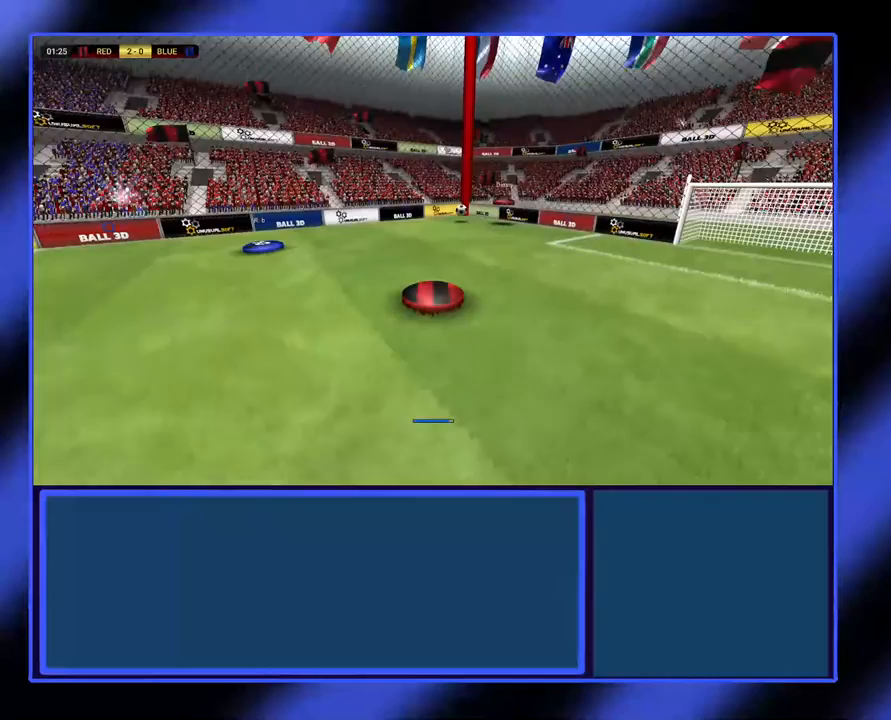
{"buttons": [], "left_stick": "right", "events": [[233, "left_stick", "right"]]}
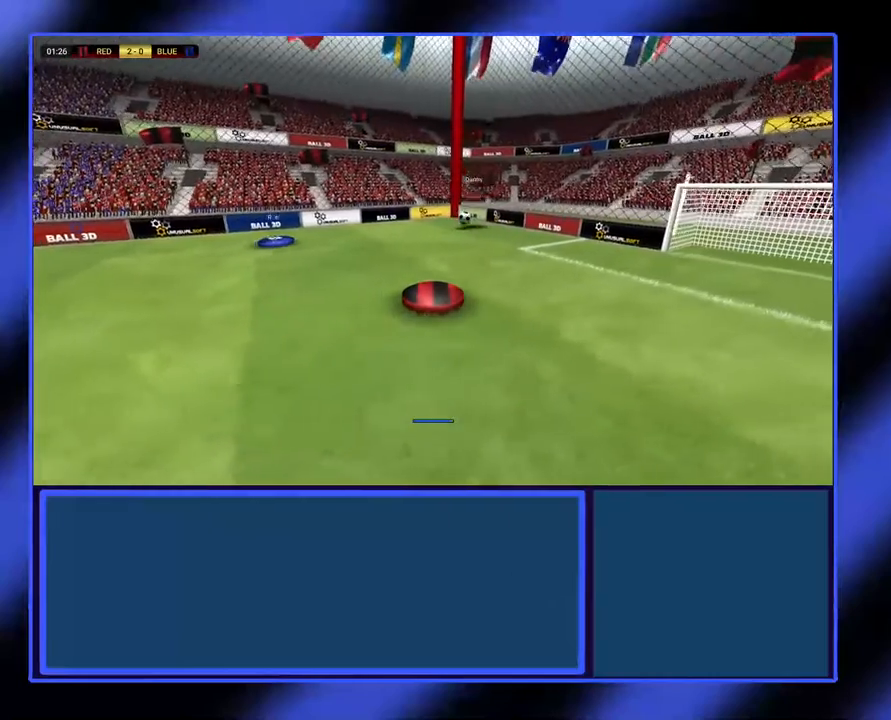
{"buttons": [], "left_stick": "down-right", "events": [[233, "left_stick", "down-right"]]}
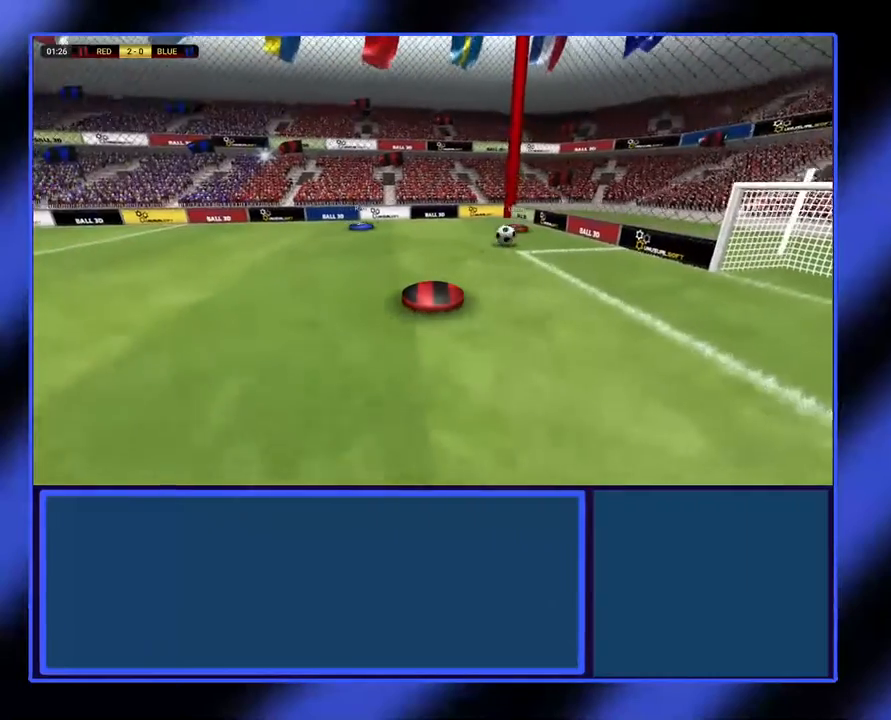
{"buttons": [], "left_stick": "down-right", "events": []}